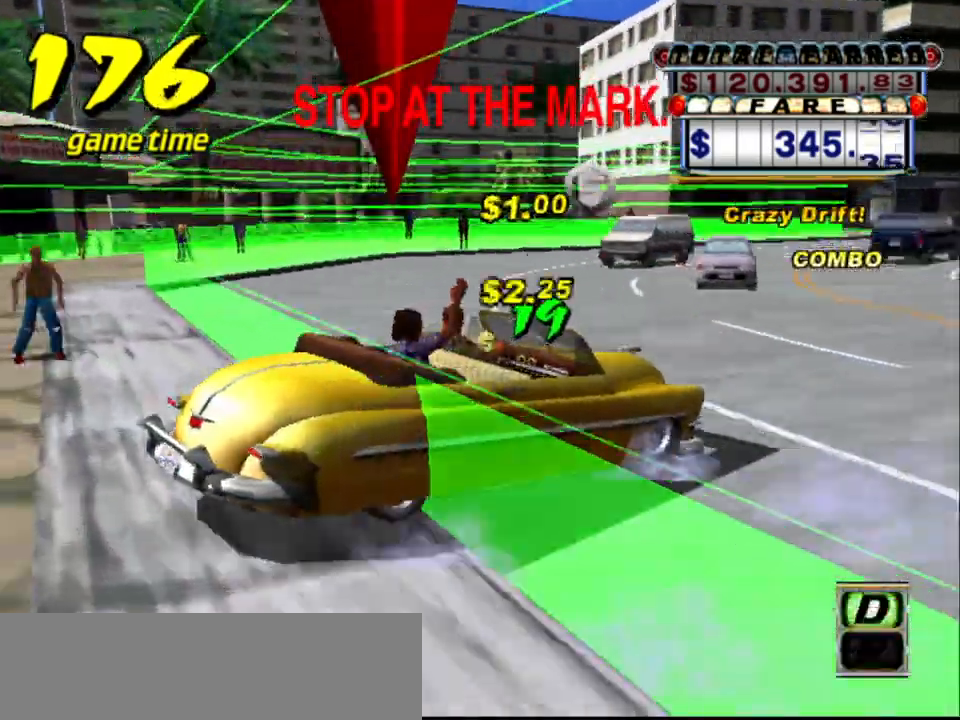
Gameplay with keyboard; each line is a JSON object with the keys held at the frame after it. "events" lists presses ("down") and releases ("up") of "a", "down", "left", "return", "right", "s", "space", "tab" and "up" between this image and that frame as [ms after this image, input, new state], when the widget could be followed in between. No other keys are recorded. Mouse input is not recorded.
{"keys": ["a", "down", "s"], "events": [[84, "right", "down"], [167, "right", "up"], [300, "right", "down"], [400, "right", "up"]]}
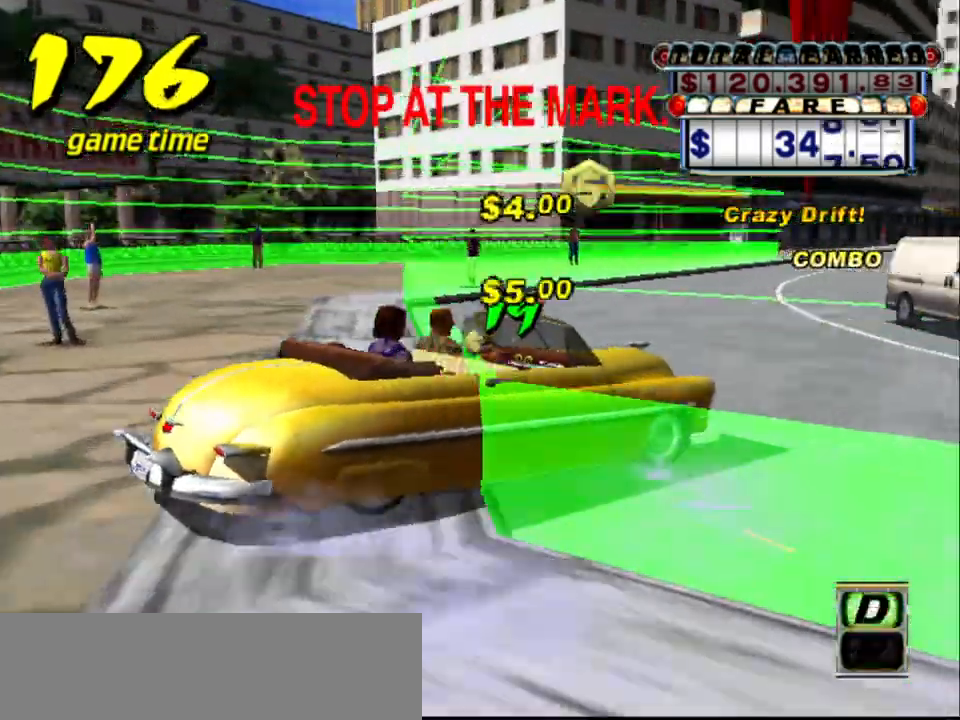
{"keys": ["a", "down", "s", "up"], "events": [[150, "right", "down"], [284, "s", "up"], [334, "a", "up"], [384, "right", "up"], [384, "s", "down"], [417, "up", "down"], [467, "a", "down"]]}
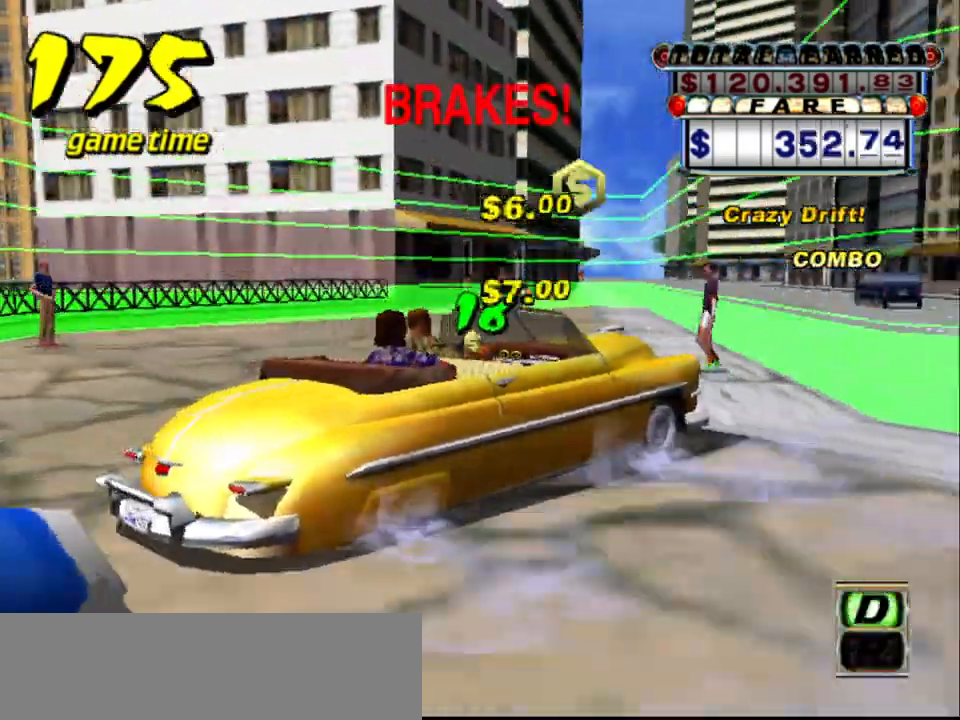
{"keys": ["down"], "events": [[17, "s", "up"], [50, "up", "up"], [100, "a", "up"]]}
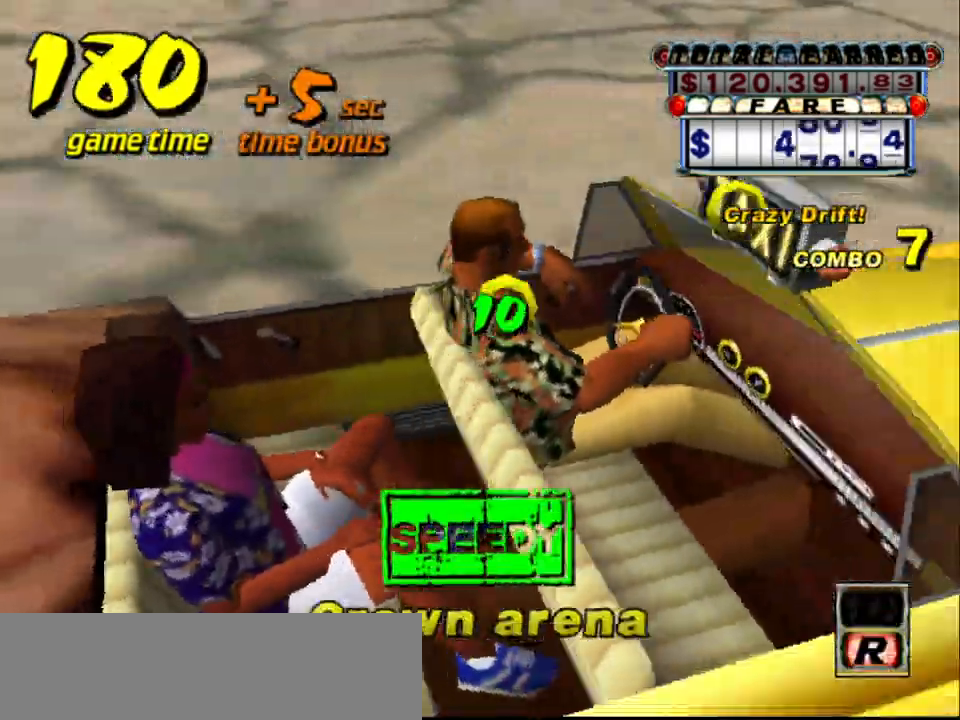
{"keys": [], "events": [[117, "down", "up"]]}
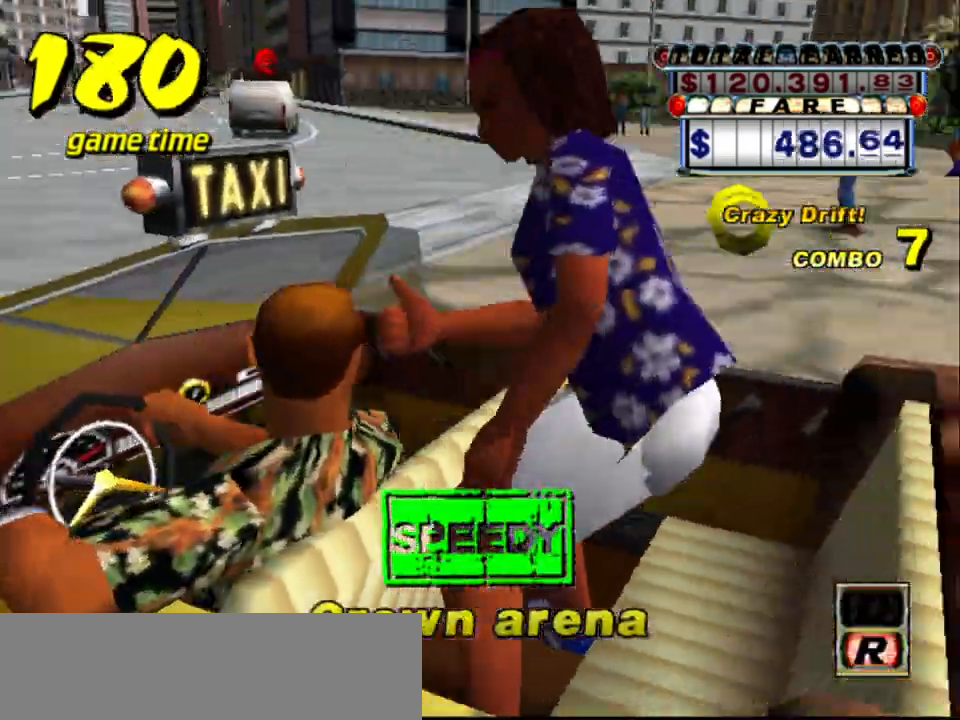
{"keys": [], "events": []}
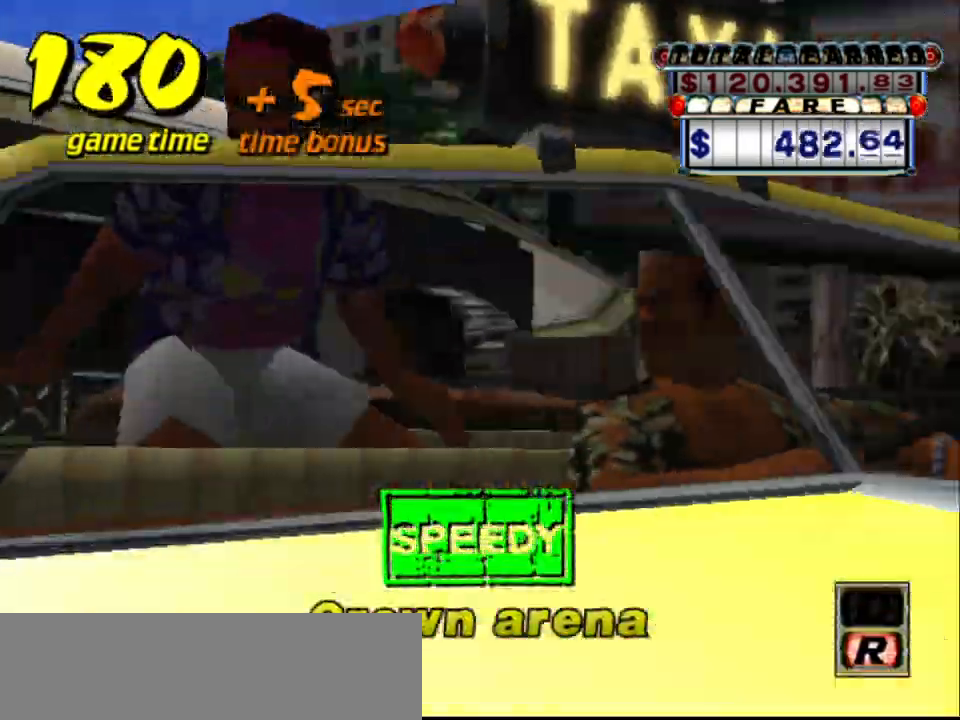
{"keys": [], "events": []}
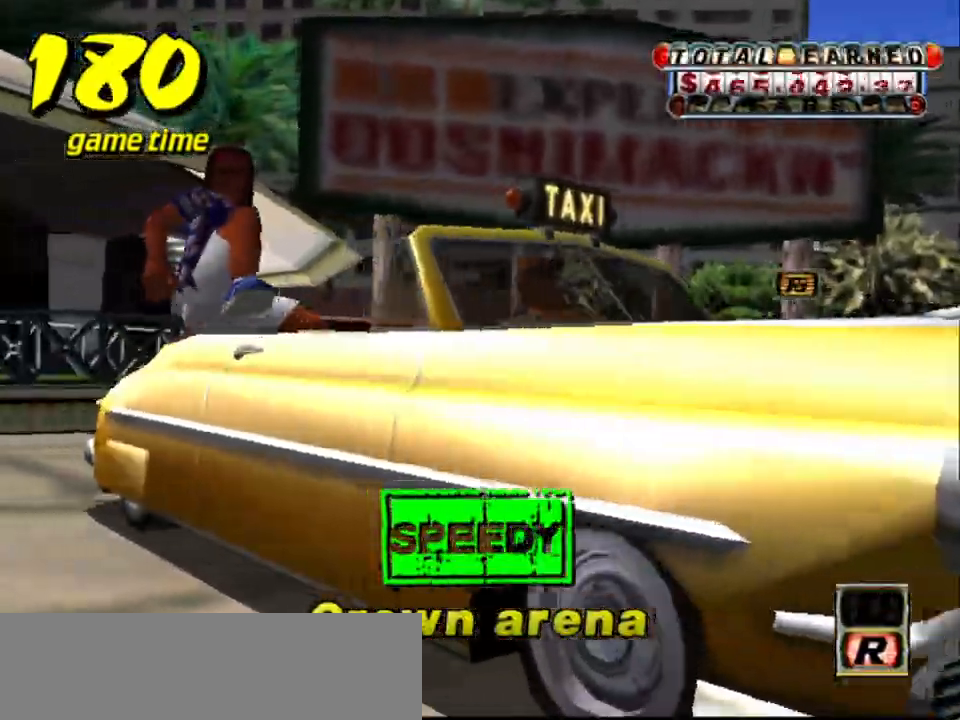
{"keys": [], "events": []}
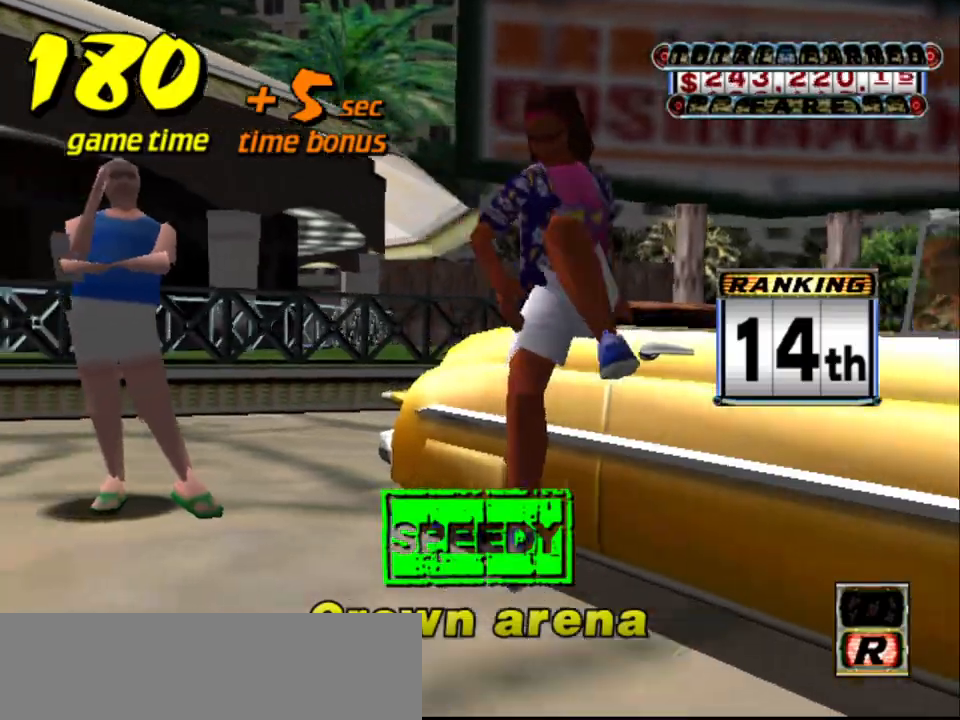
{"keys": [], "events": []}
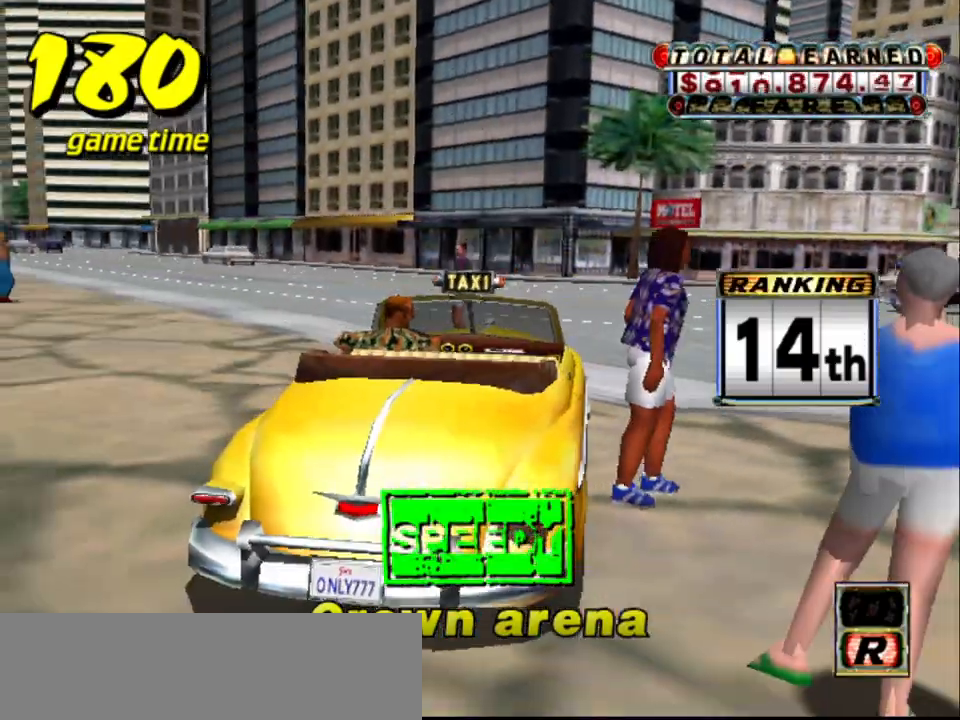
{"keys": ["right", "up"], "events": [[17, "s", "down"], [67, "up", "down"], [150, "s", "up"], [434, "right", "down"]]}
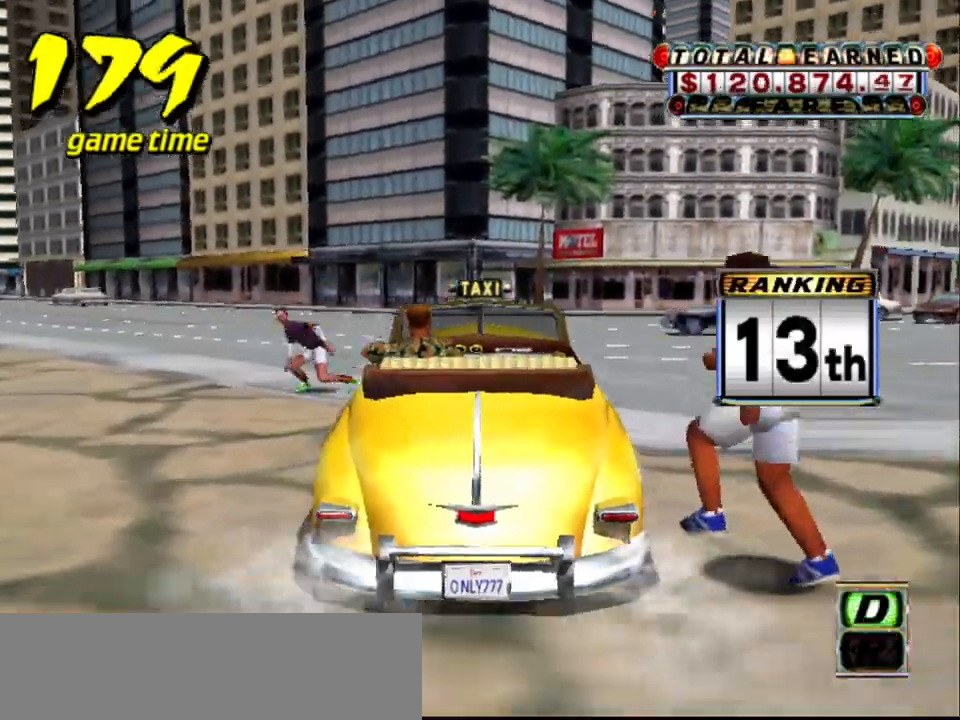
{"keys": ["left", "up"], "events": [[17, "left", "down"], [17, "right", "up"]]}
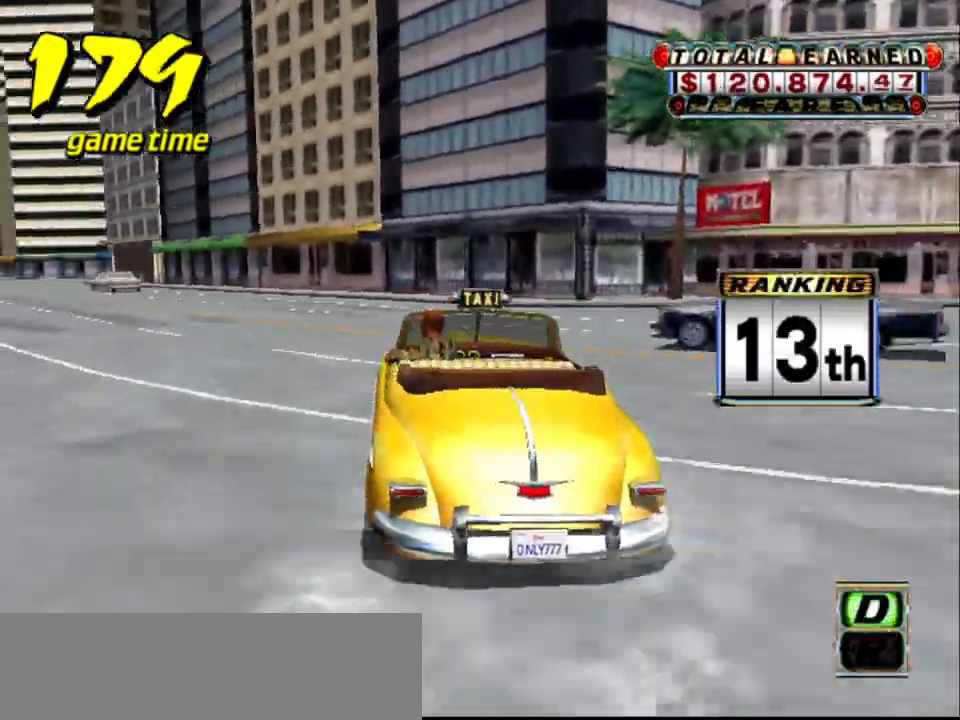
{"keys": [], "events": [[84, "left", "up"], [234, "left", "down"], [467, "left", "up"], [467, "up", "up"]]}
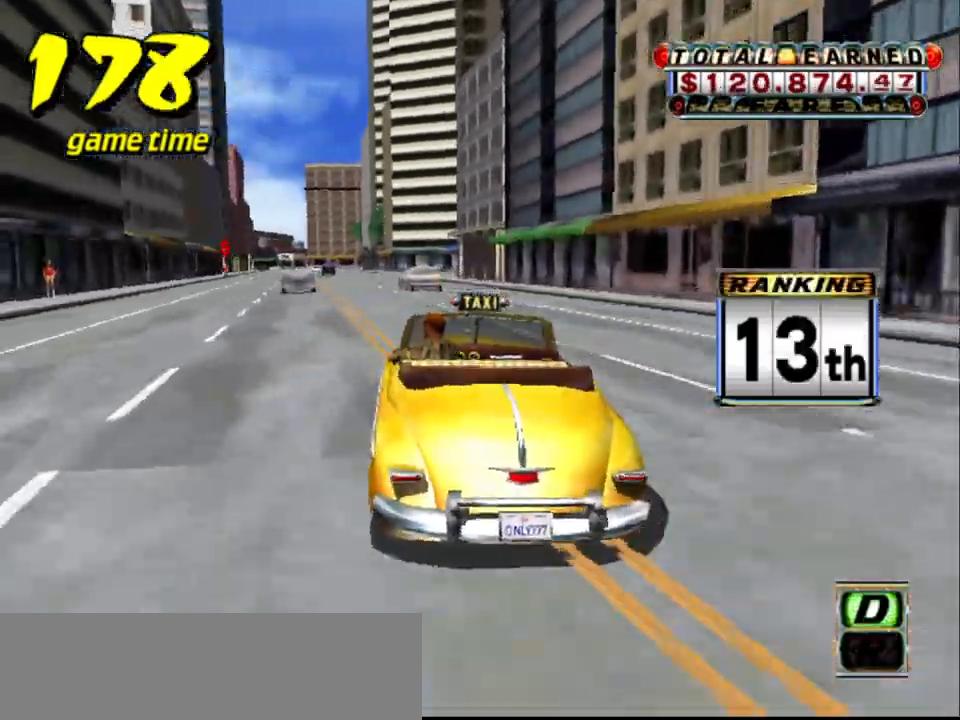
{"keys": ["up"], "events": [[17, "a", "down"], [100, "a", "up"], [200, "s", "down"], [250, "up", "down"], [384, "s", "up"]]}
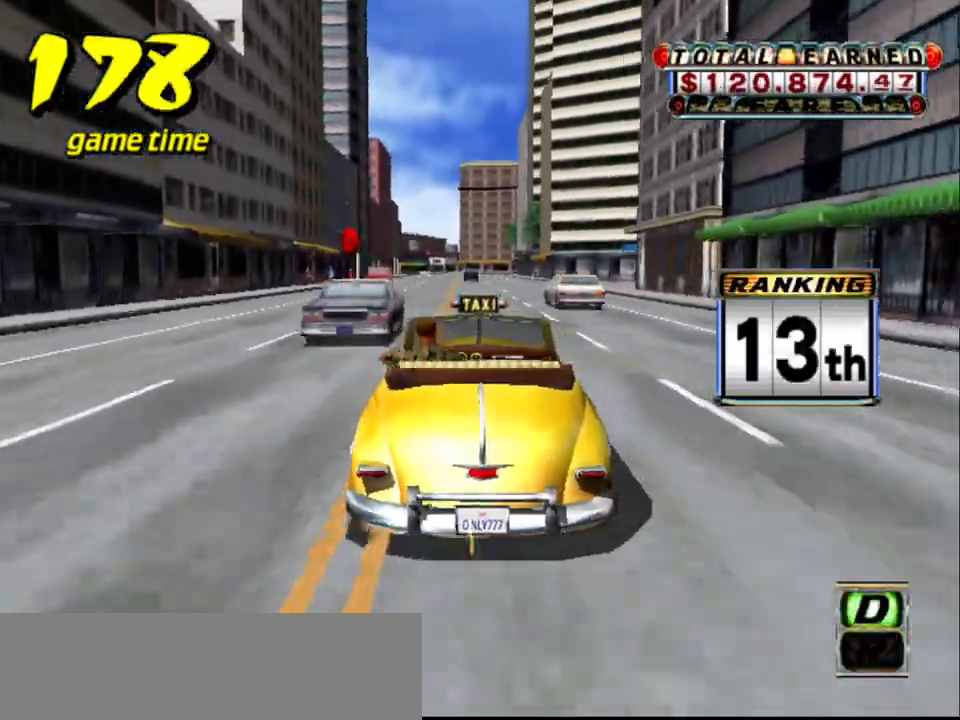
{"keys": ["right"], "events": [[250, "up", "up"], [350, "right", "down"]]}
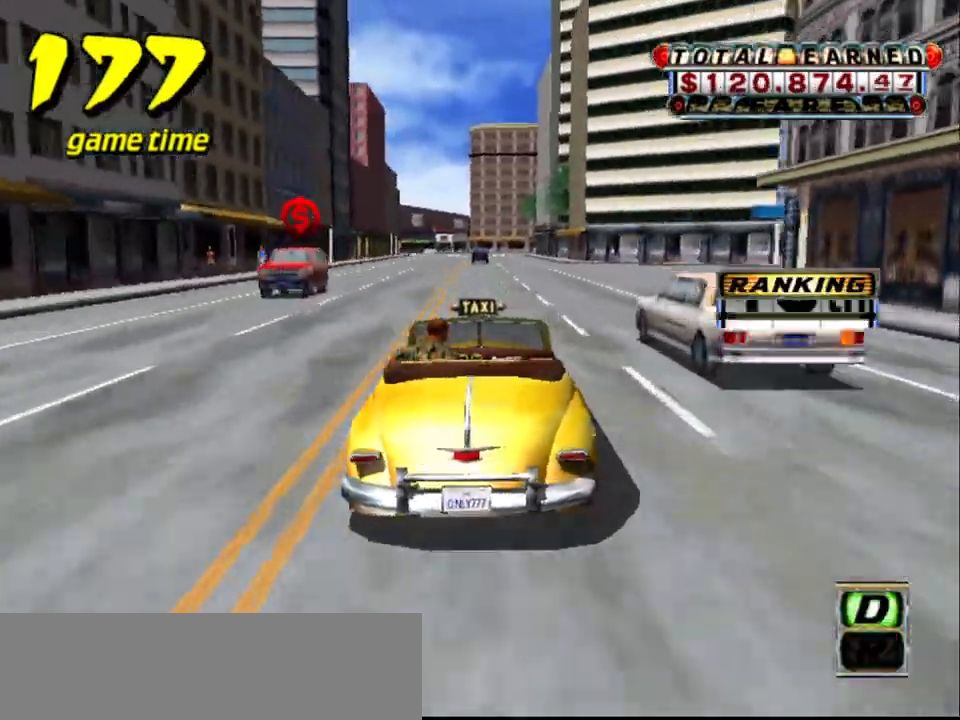
{"keys": ["right"], "events": [[184, "right", "up"], [284, "right", "down"]]}
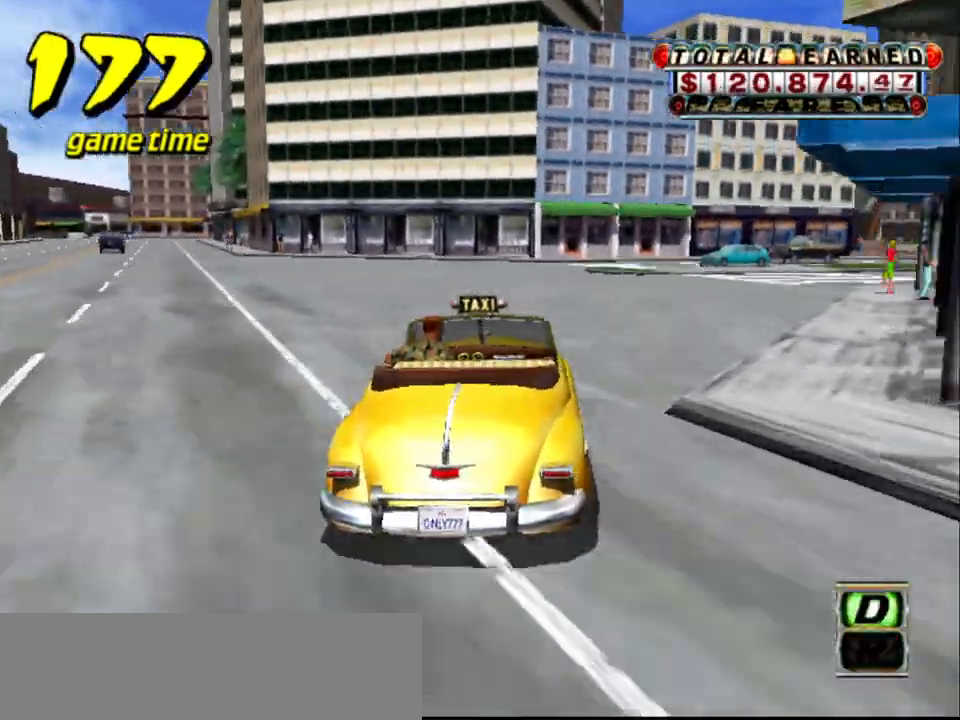
{"keys": [], "events": [[100, "up", "down"], [334, "right", "up"], [434, "up", "up"]]}
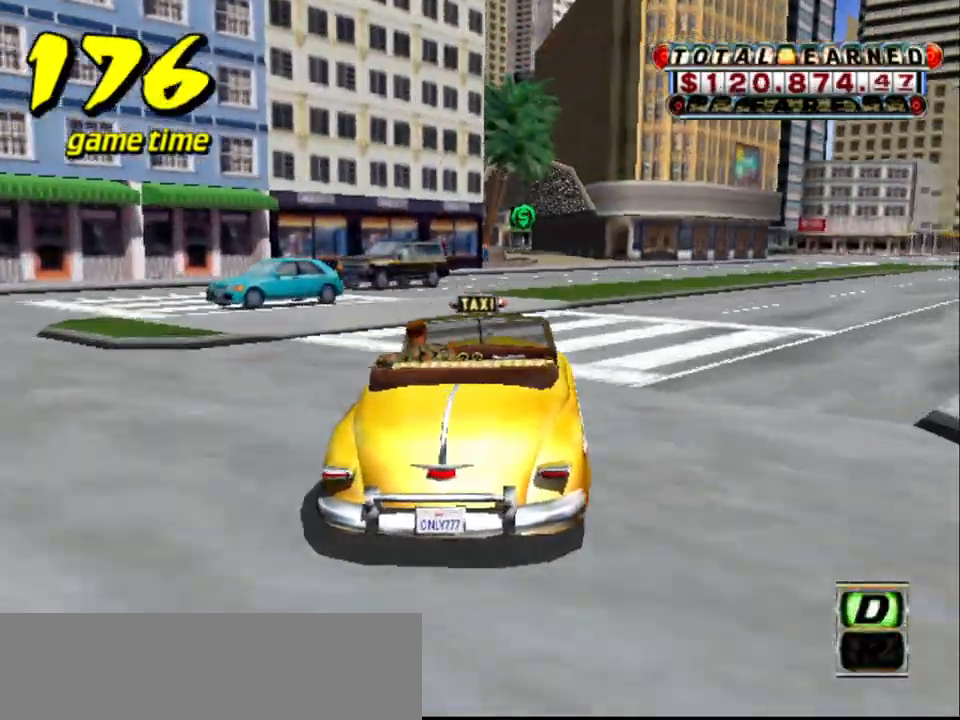
{"keys": ["left"], "events": [[34, "right", "down"], [117, "right", "up"], [450, "left", "down"]]}
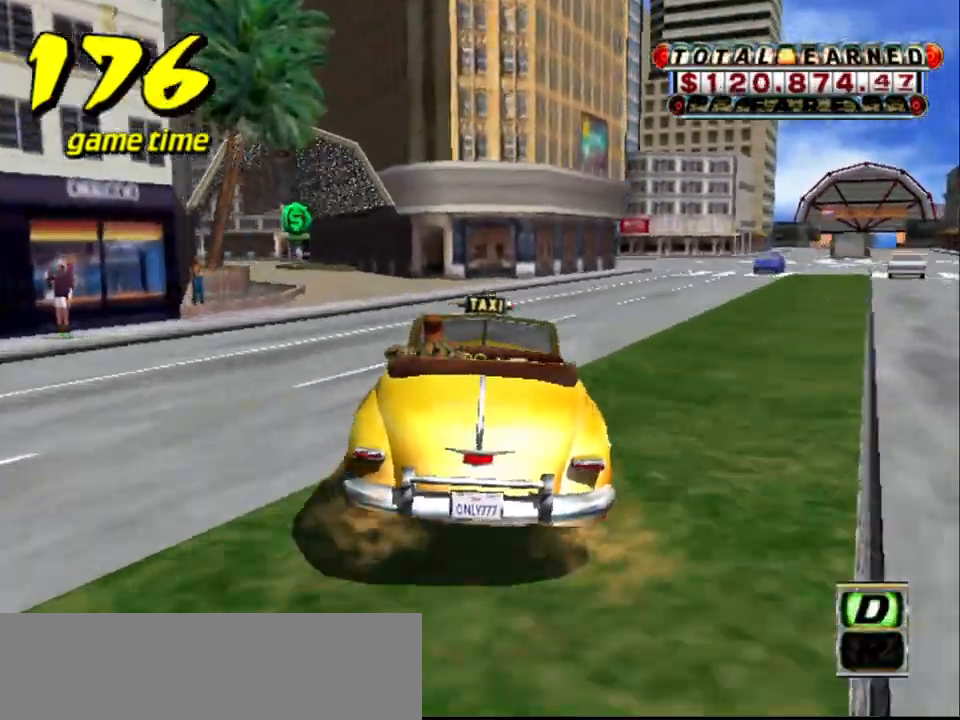
{"keys": [], "events": [[34, "left", "up"], [184, "left", "down"], [267, "left", "up"]]}
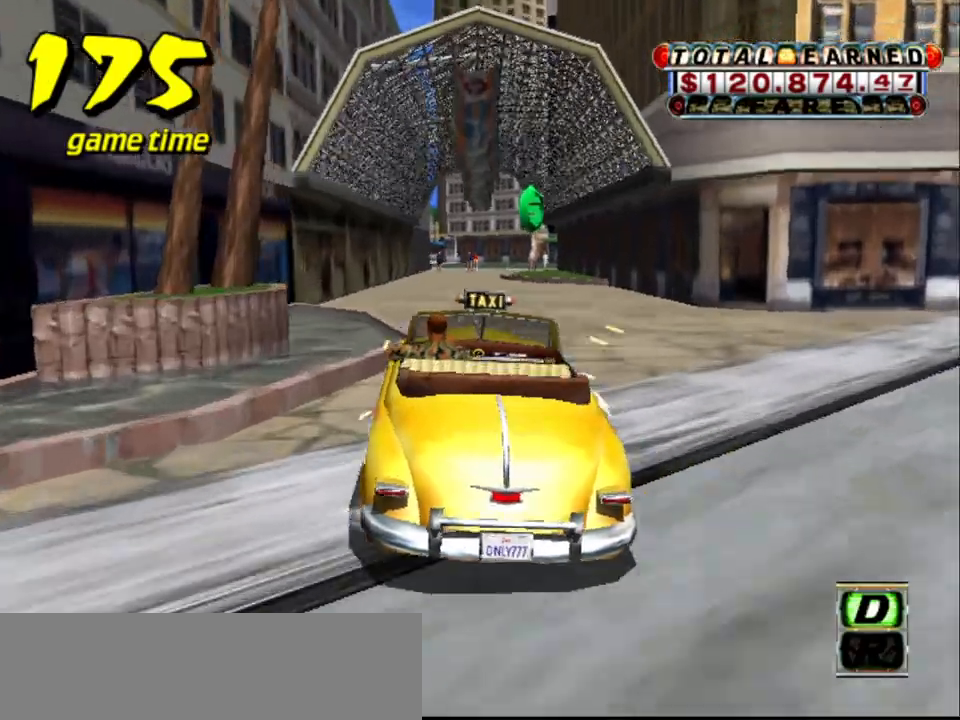
{"keys": ["a", "down"], "events": [[200, "a", "down"], [250, "down", "down"], [300, "right", "down"], [384, "right", "up"]]}
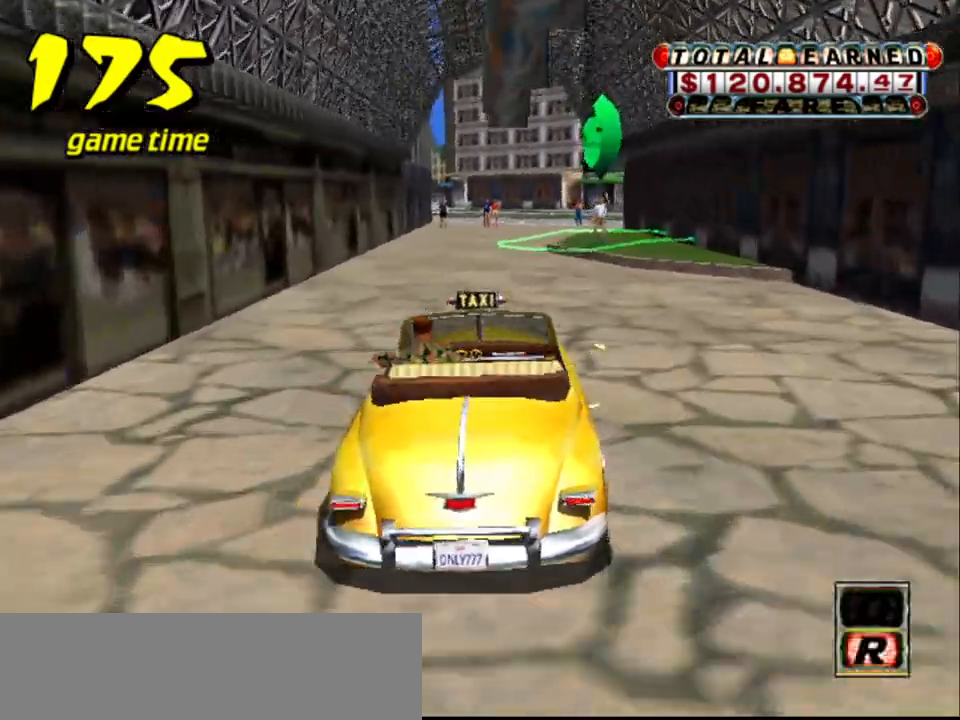
{"keys": ["a", "s"], "events": [[117, "right", "down"], [167, "right", "up"], [500, "down", "up"], [500, "s", "down"]]}
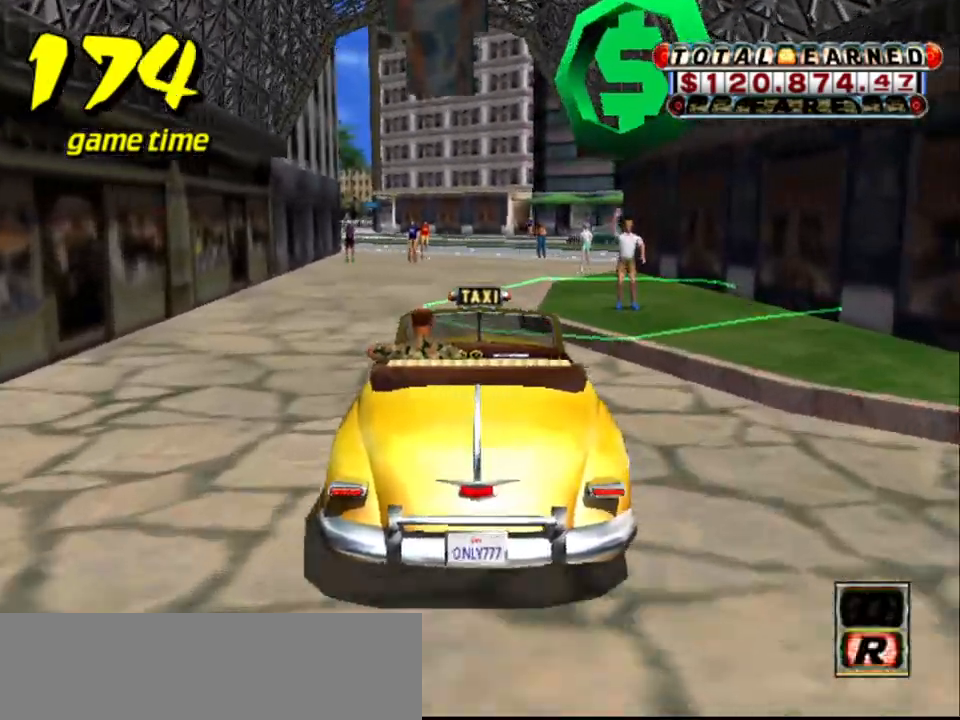
{"keys": ["a", "down"], "events": [[50, "a", "up"], [50, "up", "down"], [84, "down", "down"], [134, "a", "down"], [184, "s", "up"], [184, "up", "up"]]}
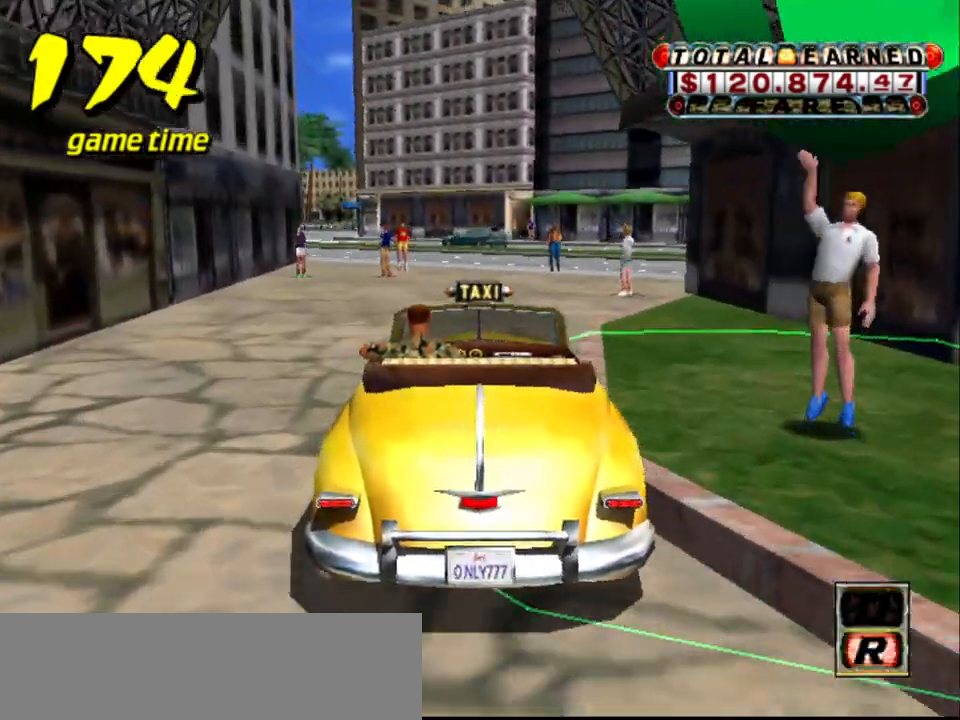
{"keys": ["down"], "events": [[17, "left", "down"], [200, "a", "up"], [200, "left", "up"], [250, "s", "down"], [284, "up", "down"], [334, "a", "down"], [384, "s", "up"], [434, "a", "up"], [484, "up", "up"]]}
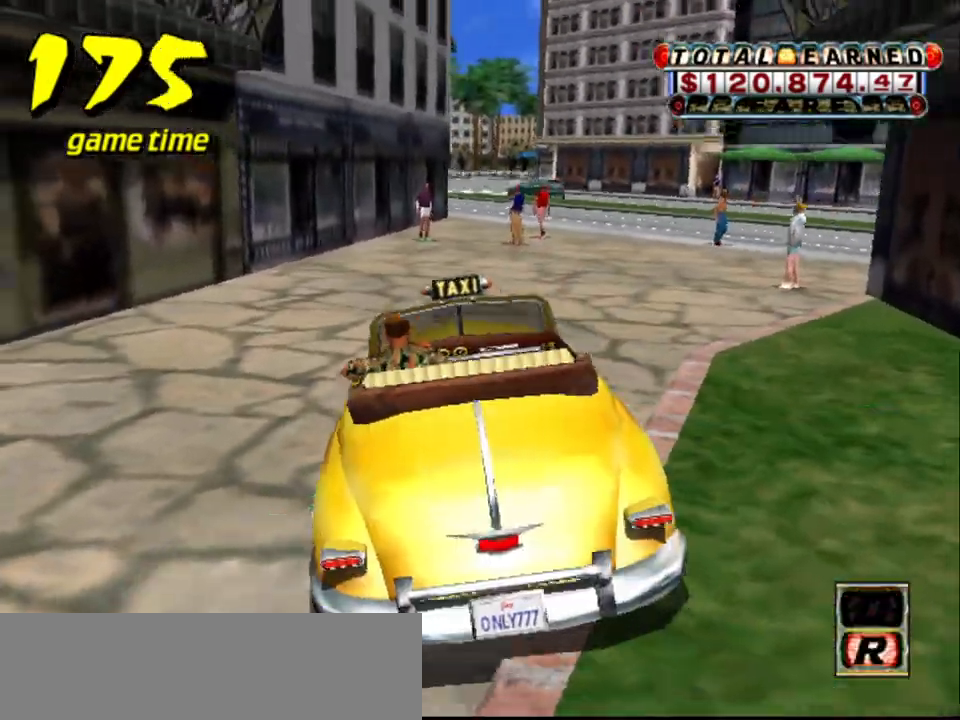
{"keys": [], "events": [[217, "down", "up"]]}
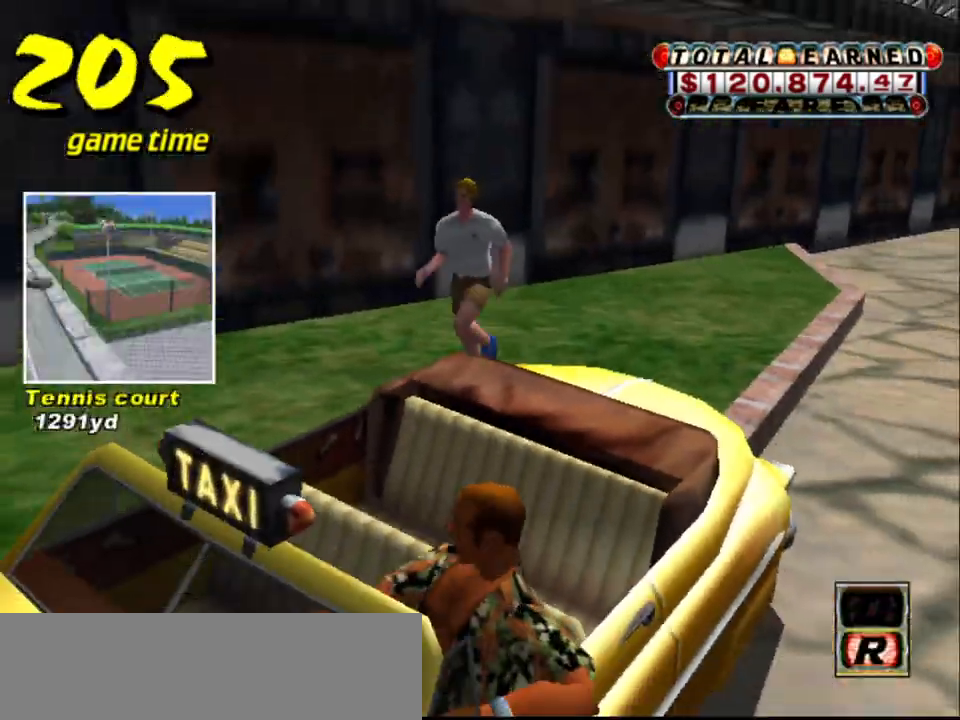
{"keys": [], "events": []}
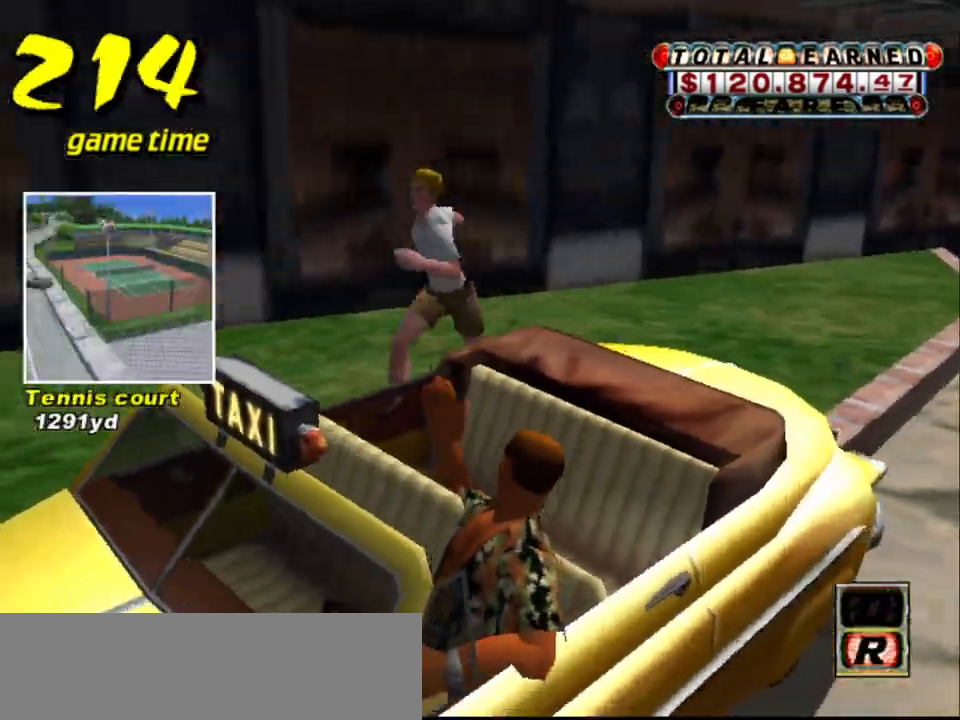
{"keys": [], "events": []}
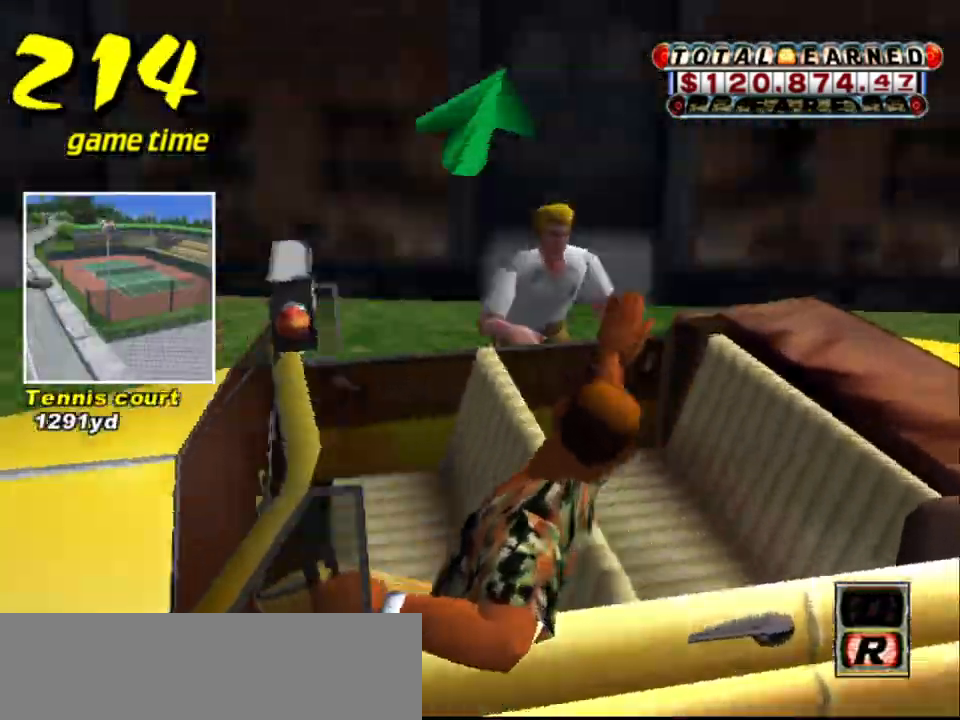
{"keys": ["s", "up"], "events": [[350, "s", "down"], [400, "up", "down"]]}
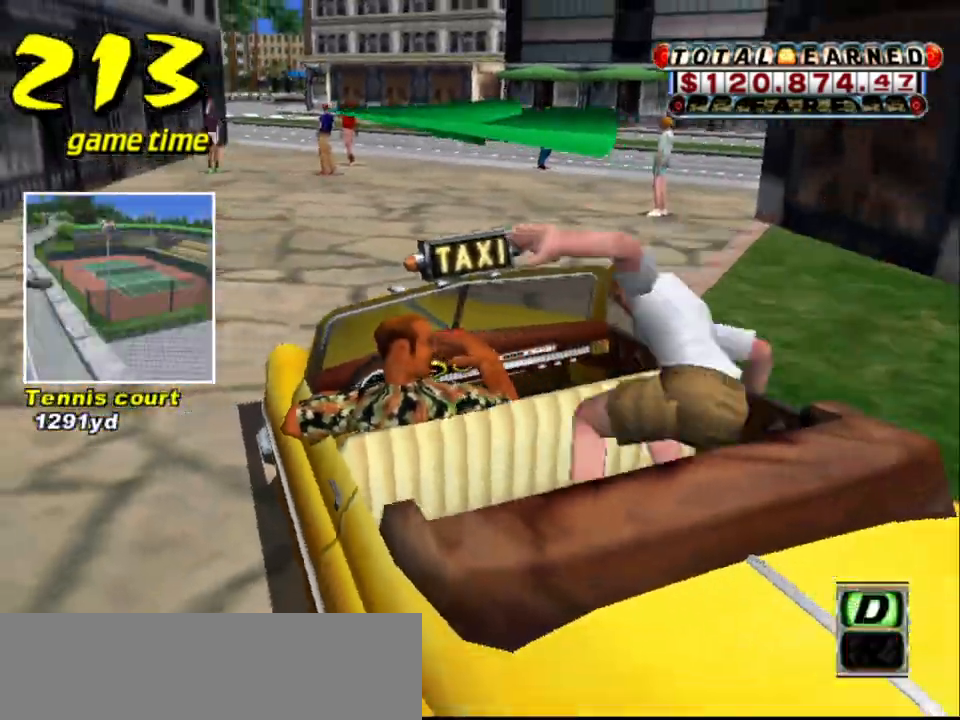
{"keys": ["right", "up"], "events": [[50, "s", "up"], [384, "right", "down"]]}
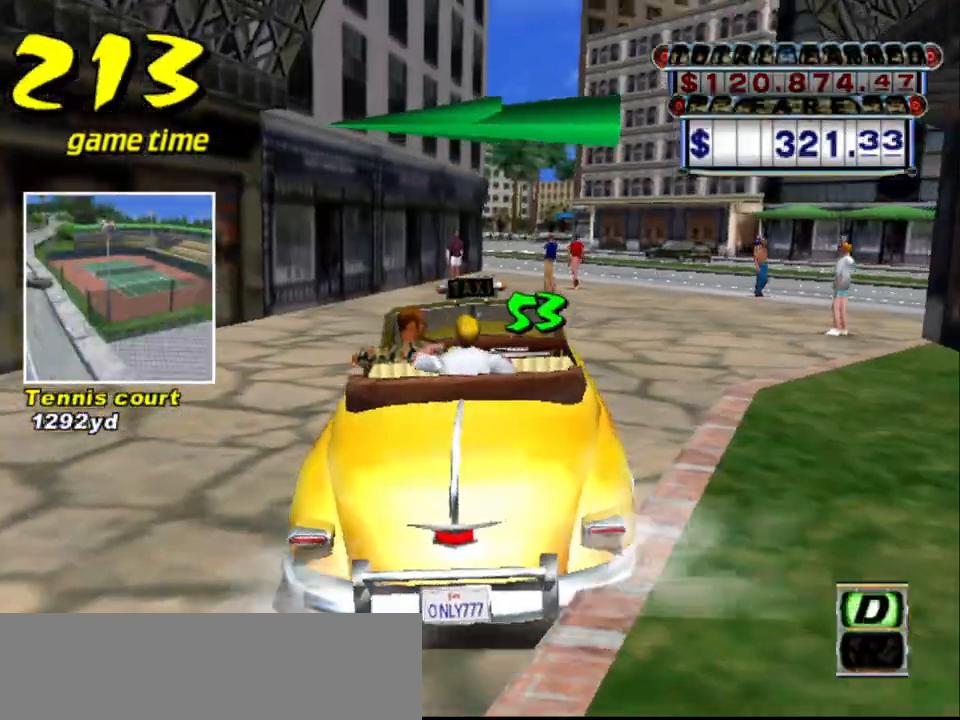
{"keys": ["left", "up"], "events": [[100, "right", "up"], [484, "left", "down"]]}
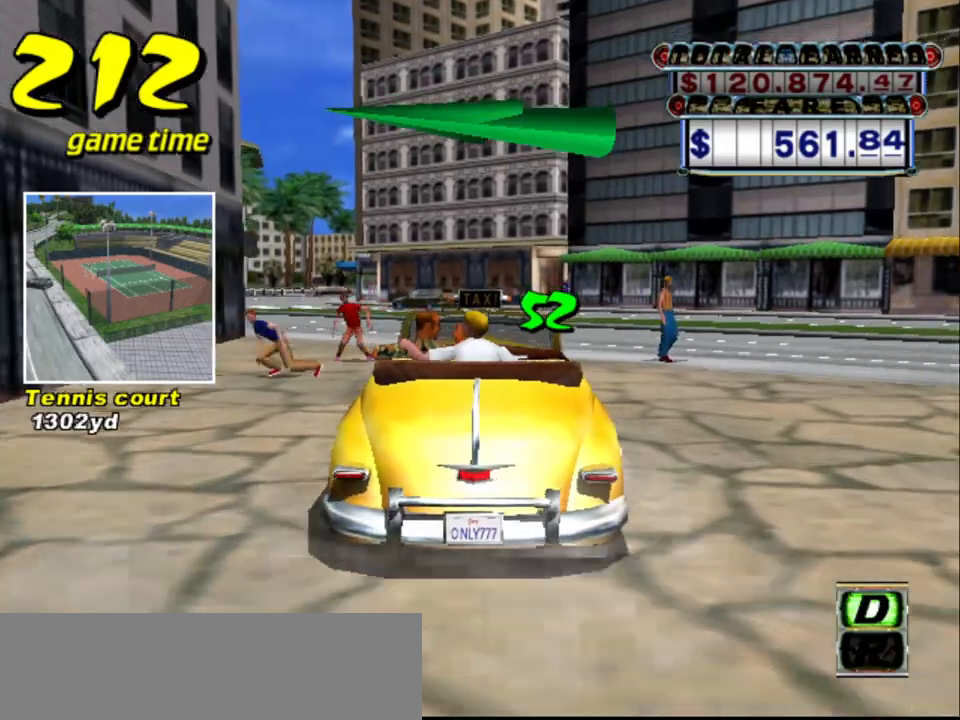
{"keys": ["left", "up"], "events": [[267, "left", "up"], [450, "left", "down"]]}
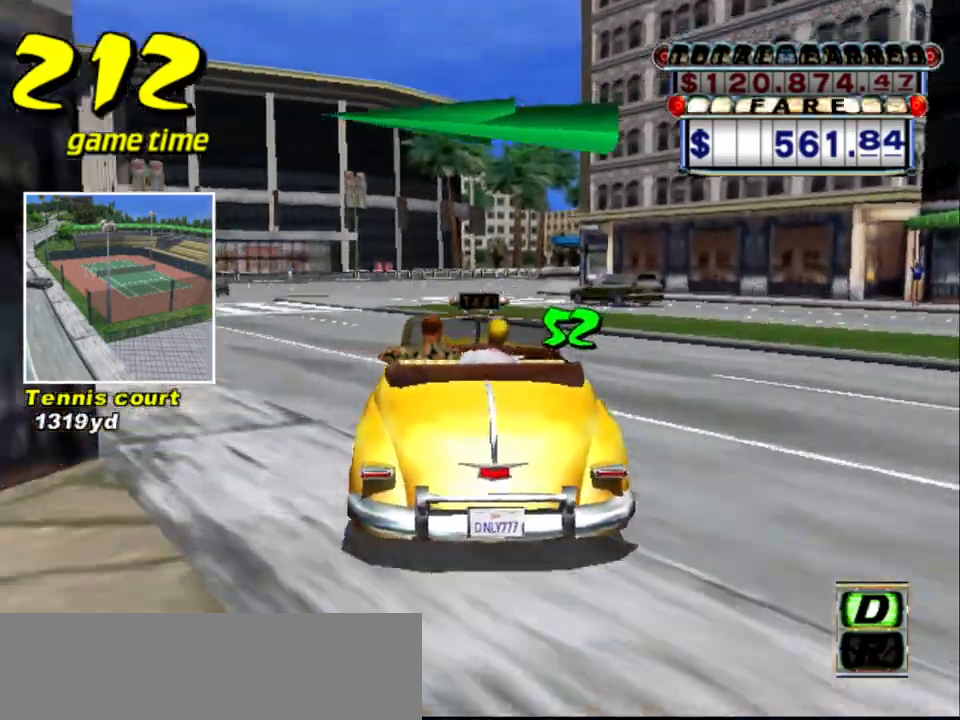
{"keys": ["left", "up"], "events": []}
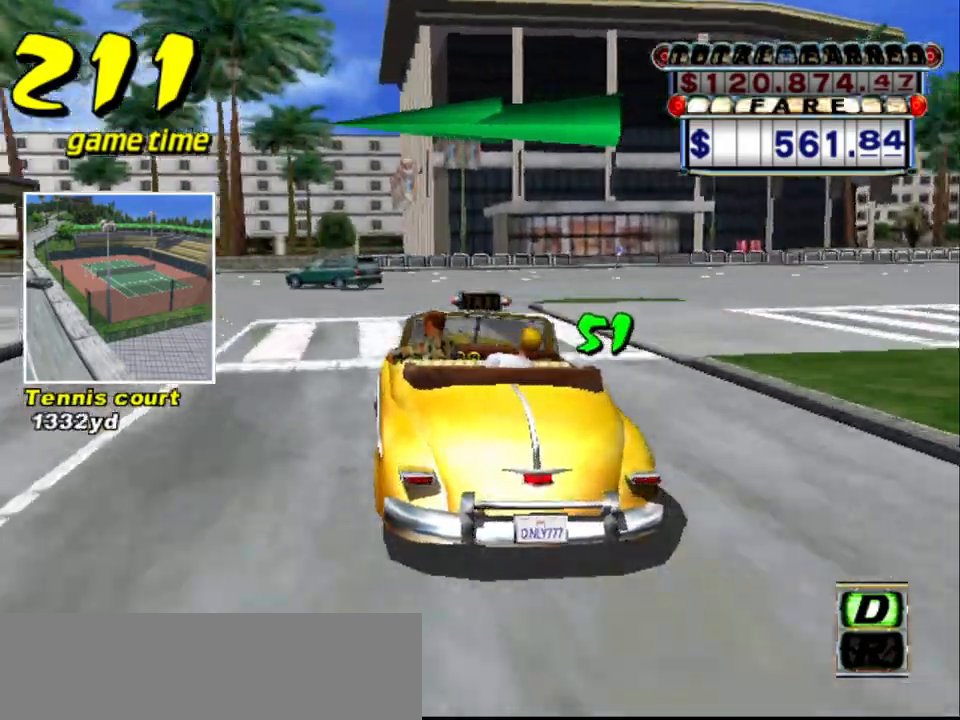
{"keys": ["up"], "events": [[484, "left", "up"]]}